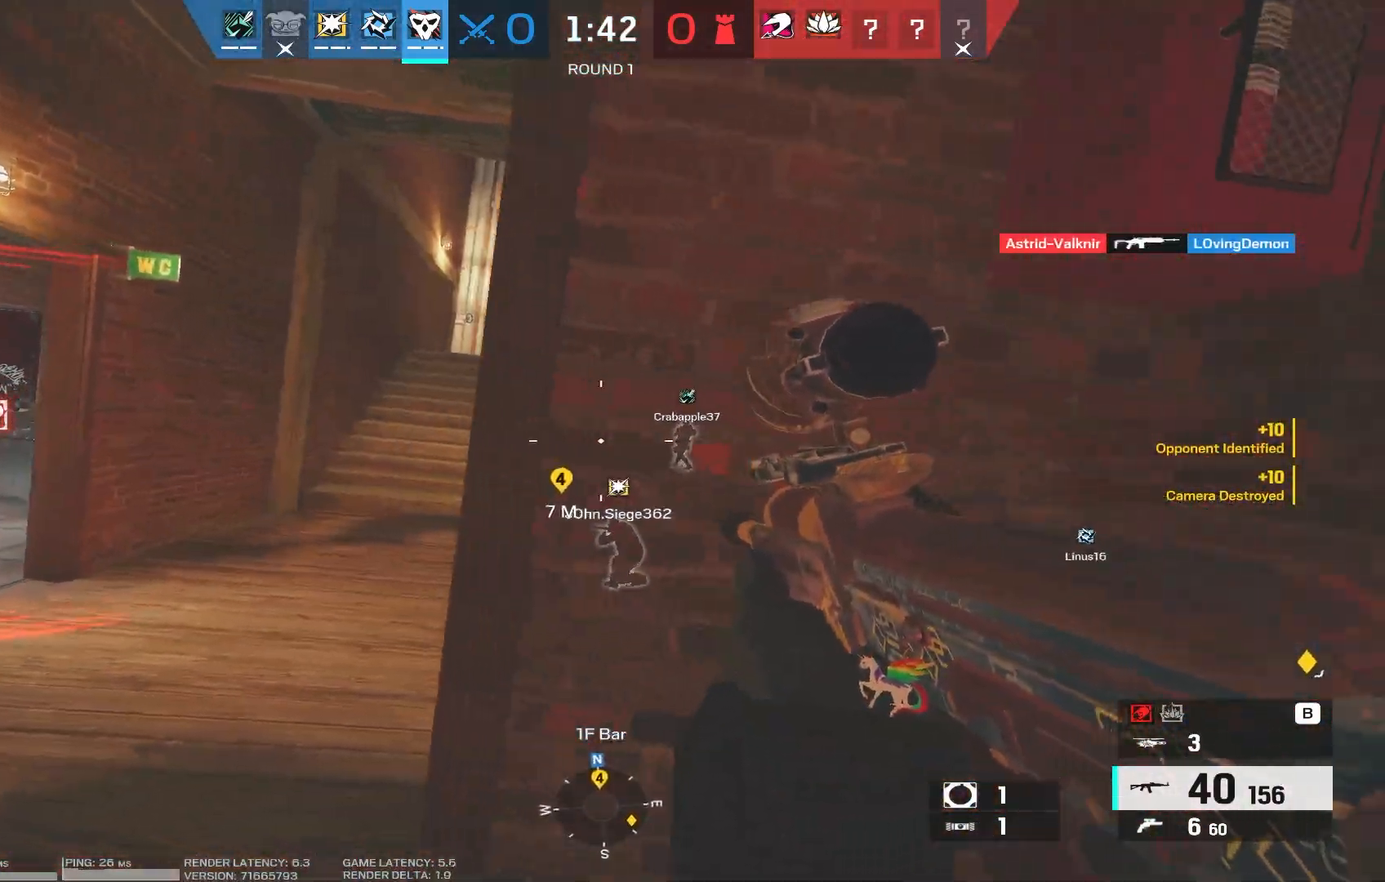
Gameplay with keyboard and mouse; each line is a JSON object with the keys and mouse buttons held at the frame after it. "events" lists presses ("down") and releases ("up") of "1", "2", "3", "4", "5", "a", "alt", "b", "c", "caps_lock", "ctrl", "d", "e", "f", "g", "q", "r", "s", "shift", "space", "super", "t", "tab", "tilde", "v", "w", "x", "z", "mouse_left", "mouse_wheel", "mouse_right", "mouse_mb4" and "mouse_mb5" between this image and that frame as [ms after this image, input, new state], when the widget could be followed in between. "mouse_left", "mouse_wheel", "mouse_right", "mouse_mb4", "mouse_mb5" = the "left", "wheel", "right", "mb4", "mb5" buttons of the "mouse" list. No other keys are recorded. "wheel" means that the mouse wheel is clicked or scrolled. Mouse movement is not recorded.
{"keys": ["a", "w"], "mouse": [], "events": [[183, "a", "up"], [183, "d", "down"], [300, "a", "down"], [333, "d", "up"], [417, "w", "down"]]}
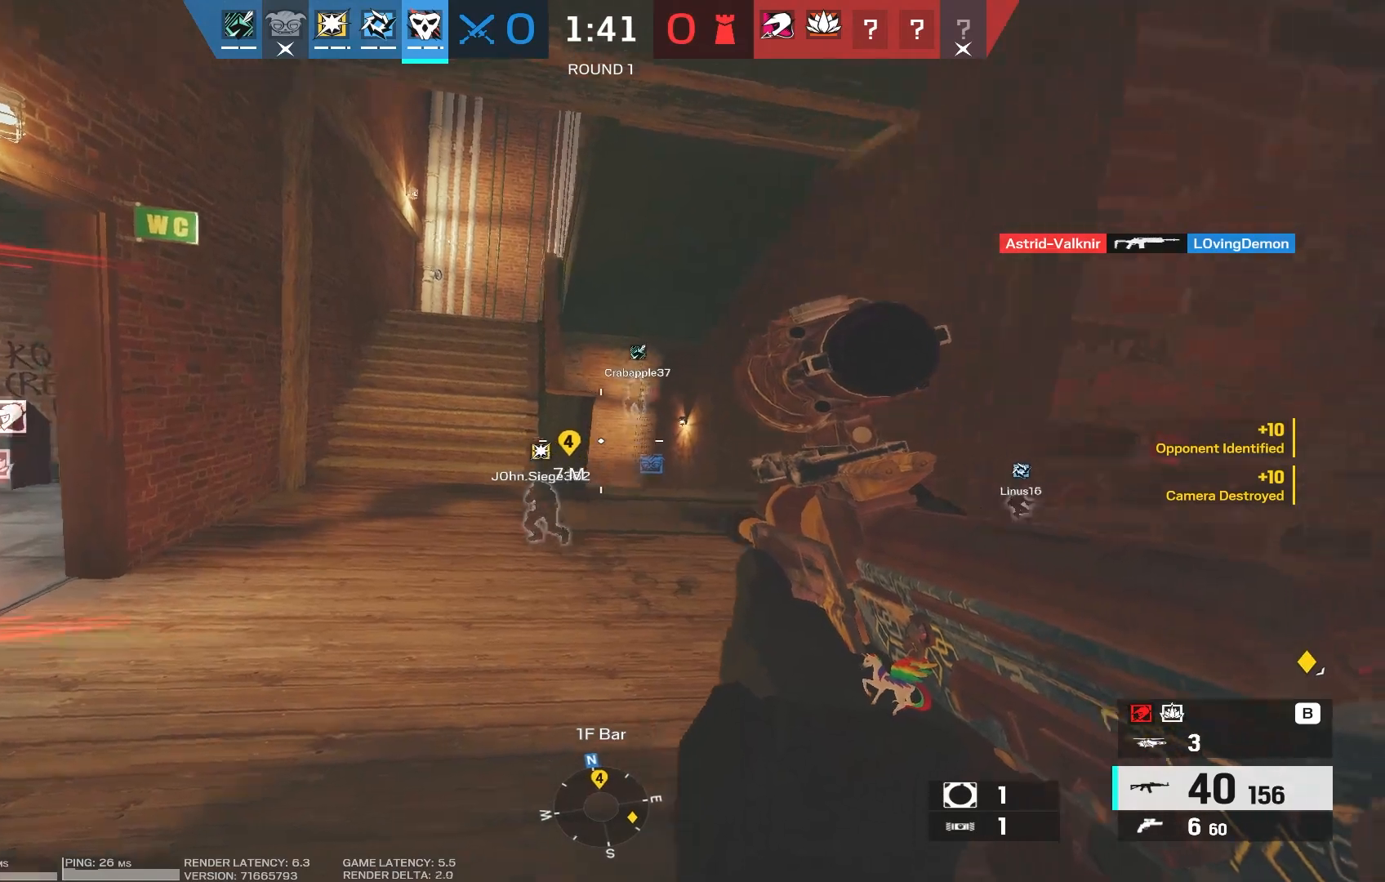
{"keys": ["a", "shift", "w"], "mouse": [], "events": [[100, "shift", "down"]]}
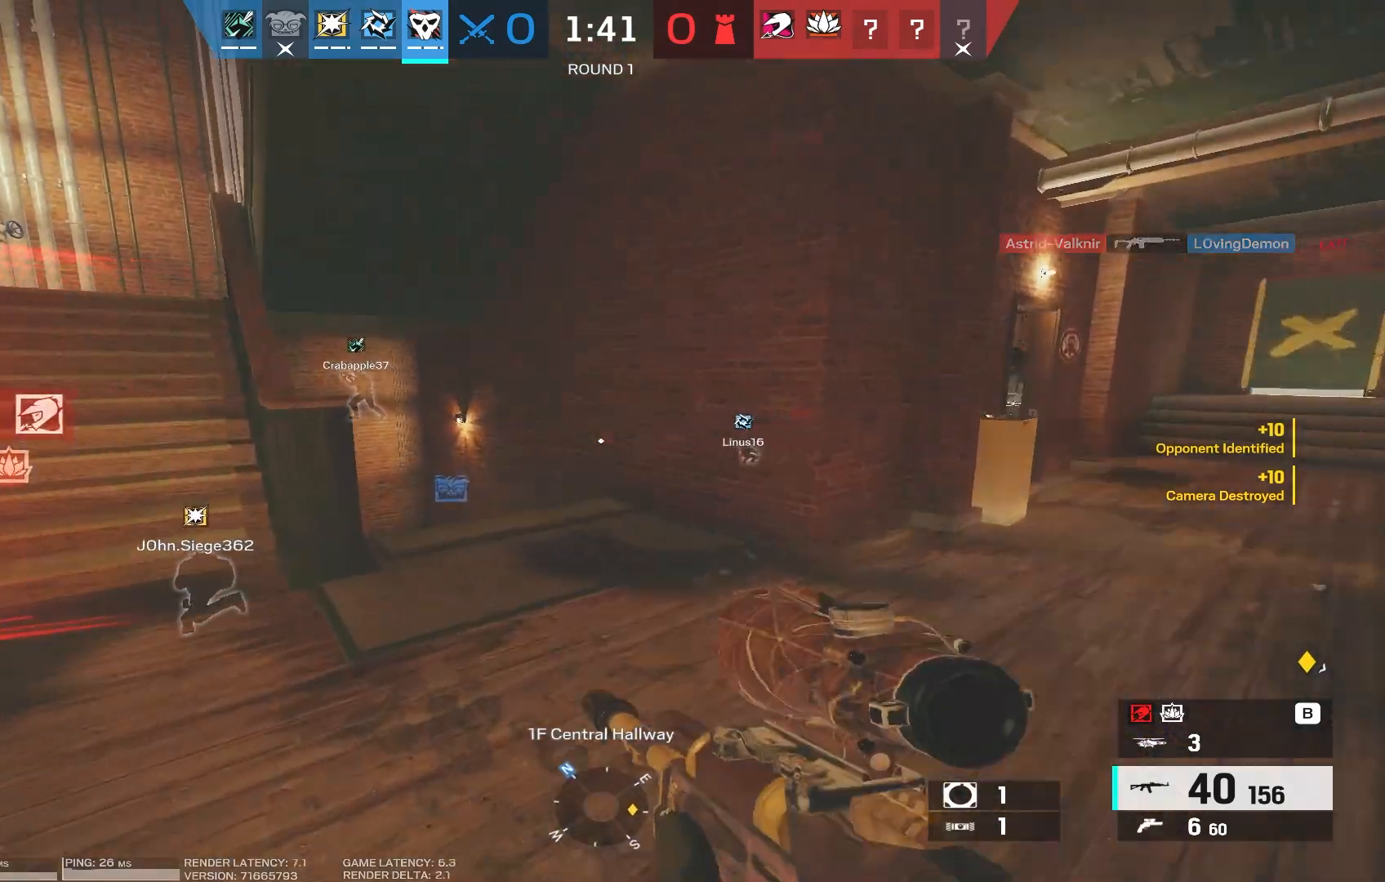
{"keys": ["d", "shift", "w"], "mouse": [], "events": [[17, "a", "up"], [467, "d", "down"]]}
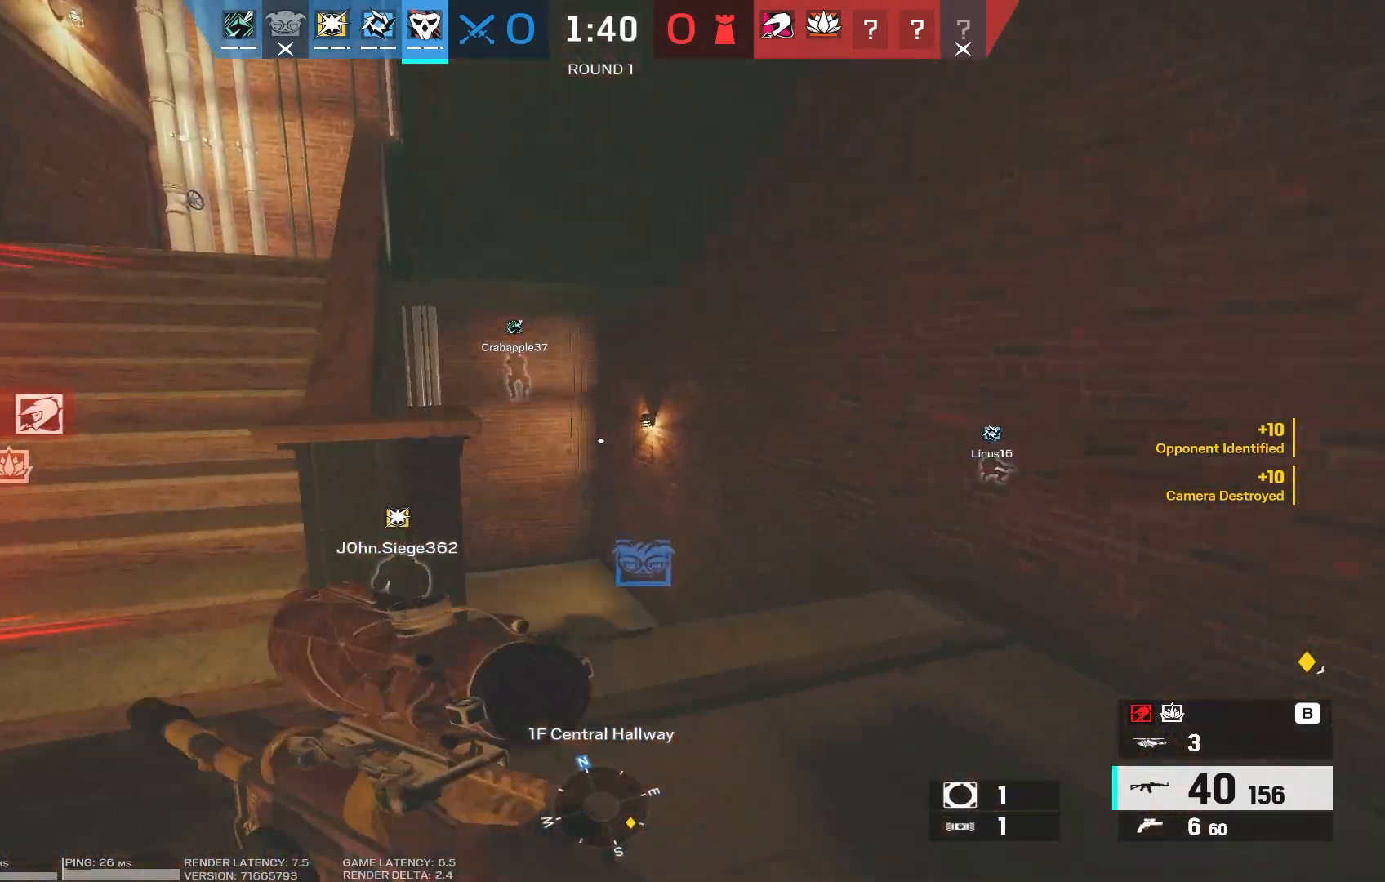
{"keys": ["ctrl", "d"], "mouse": [], "events": [[100, "shift", "up"], [317, "ctrl", "down"], [417, "ctrl", "up"], [433, "w", "up"], [500, "ctrl", "down"]]}
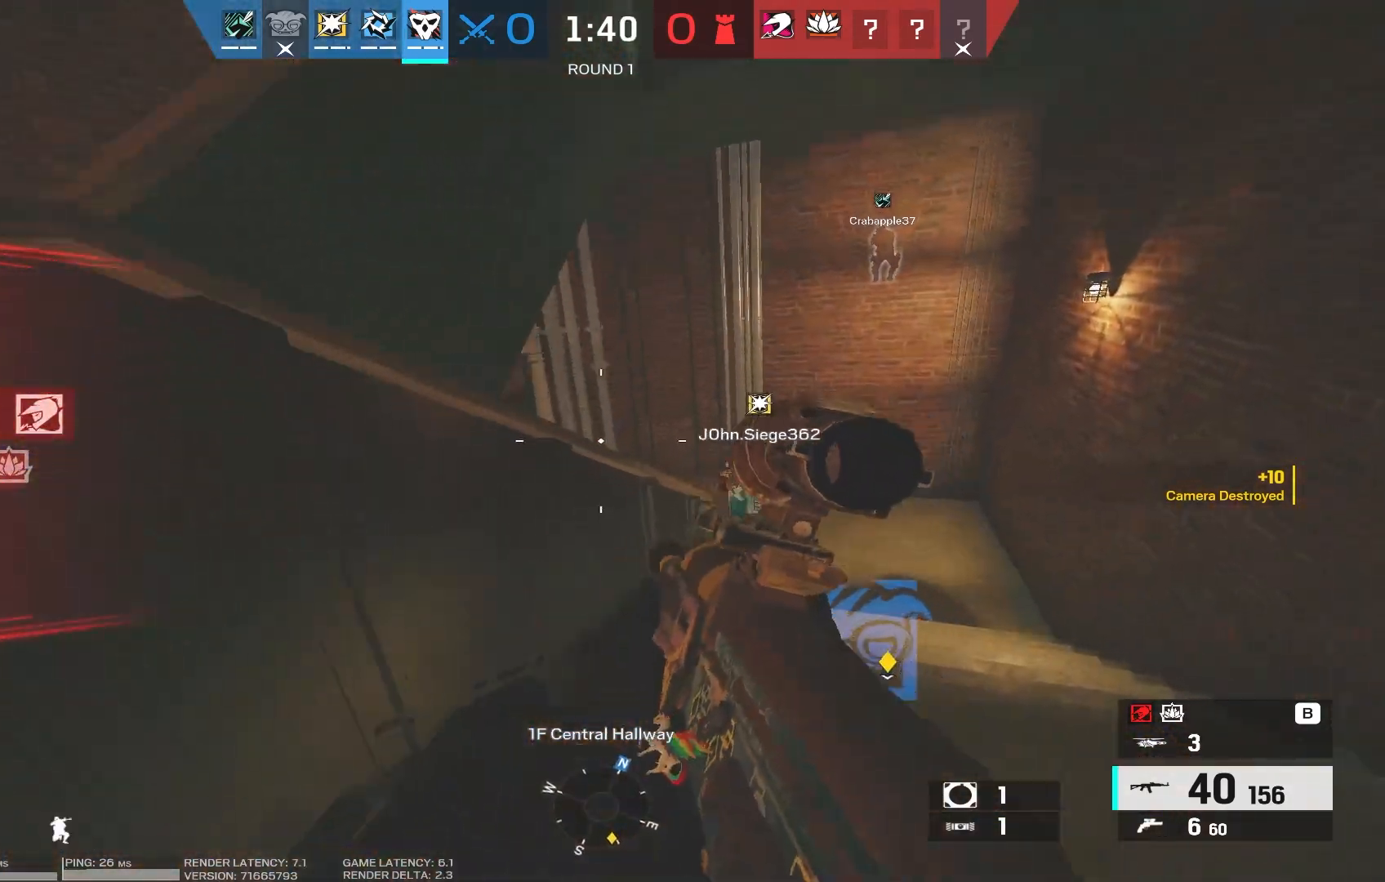
{"keys": ["d"], "mouse": [], "events": [[83, "ctrl", "up"], [100, "a", "down"], [133, "w", "down"], [233, "d", "up"], [233, "shift", "down"], [300, "a", "up"], [500, "d", "down"], [500, "shift", "up"], [500, "w", "up"]]}
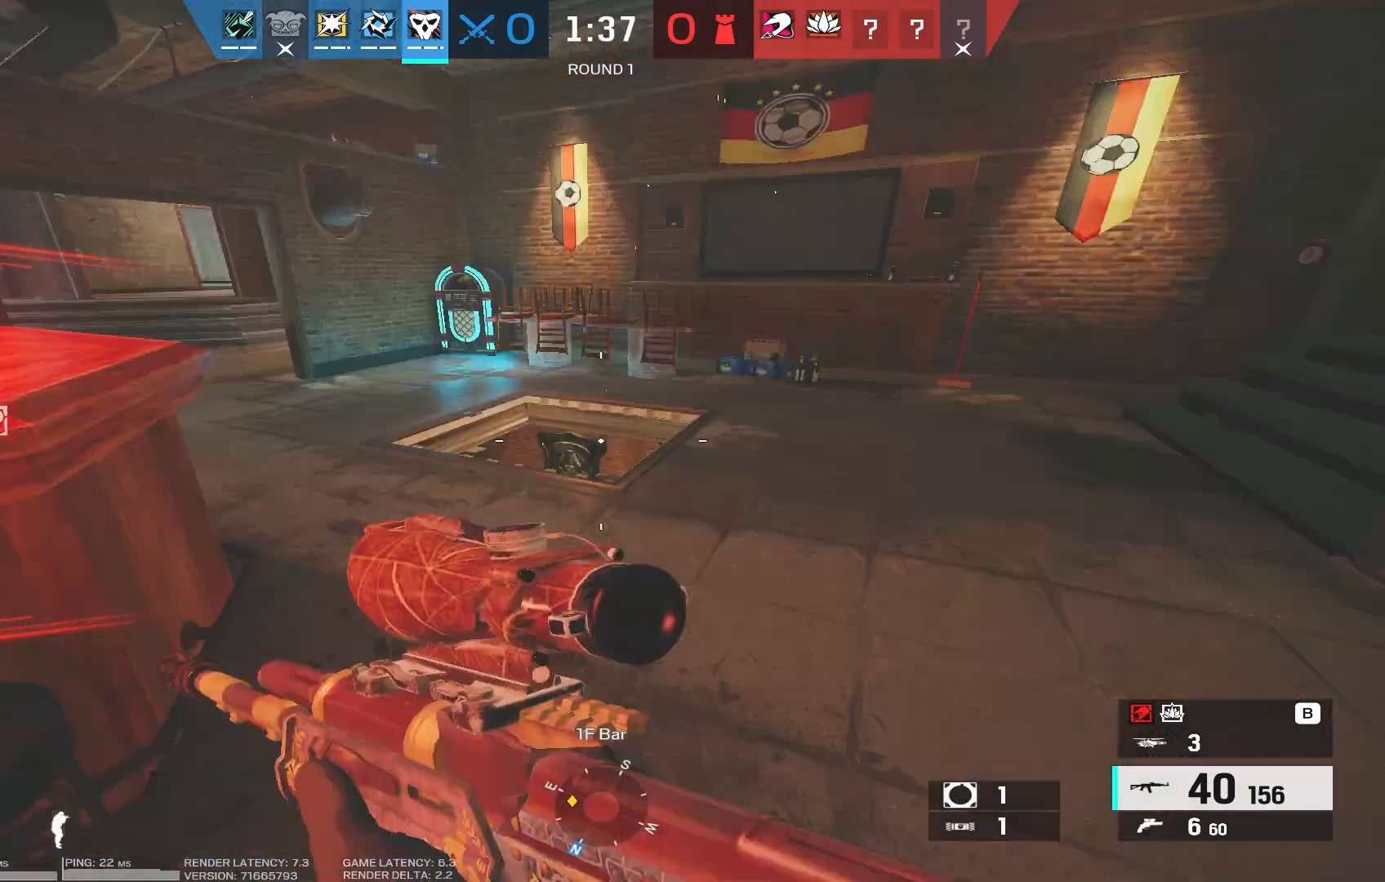
{"keys": ["d"], "mouse": ["right"], "events": [[50, "ctrl", "down"], [167, "ctrl", "up"], [267, "ctrl", "down"], [333, "ctrl", "up"], [400, "mouse_right", "down"]]}
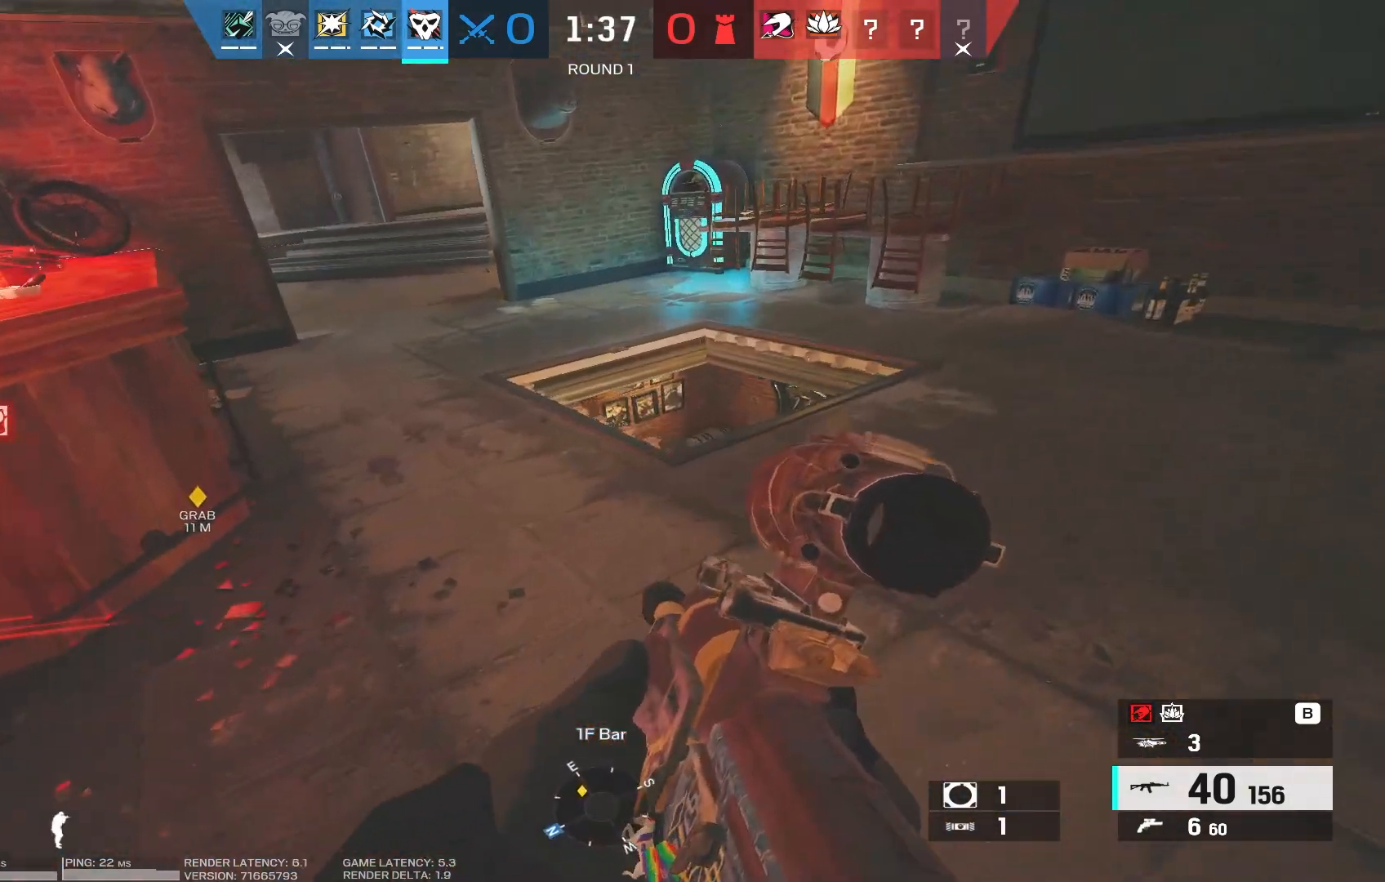
{"keys": ["d"], "mouse": ["right"], "events": []}
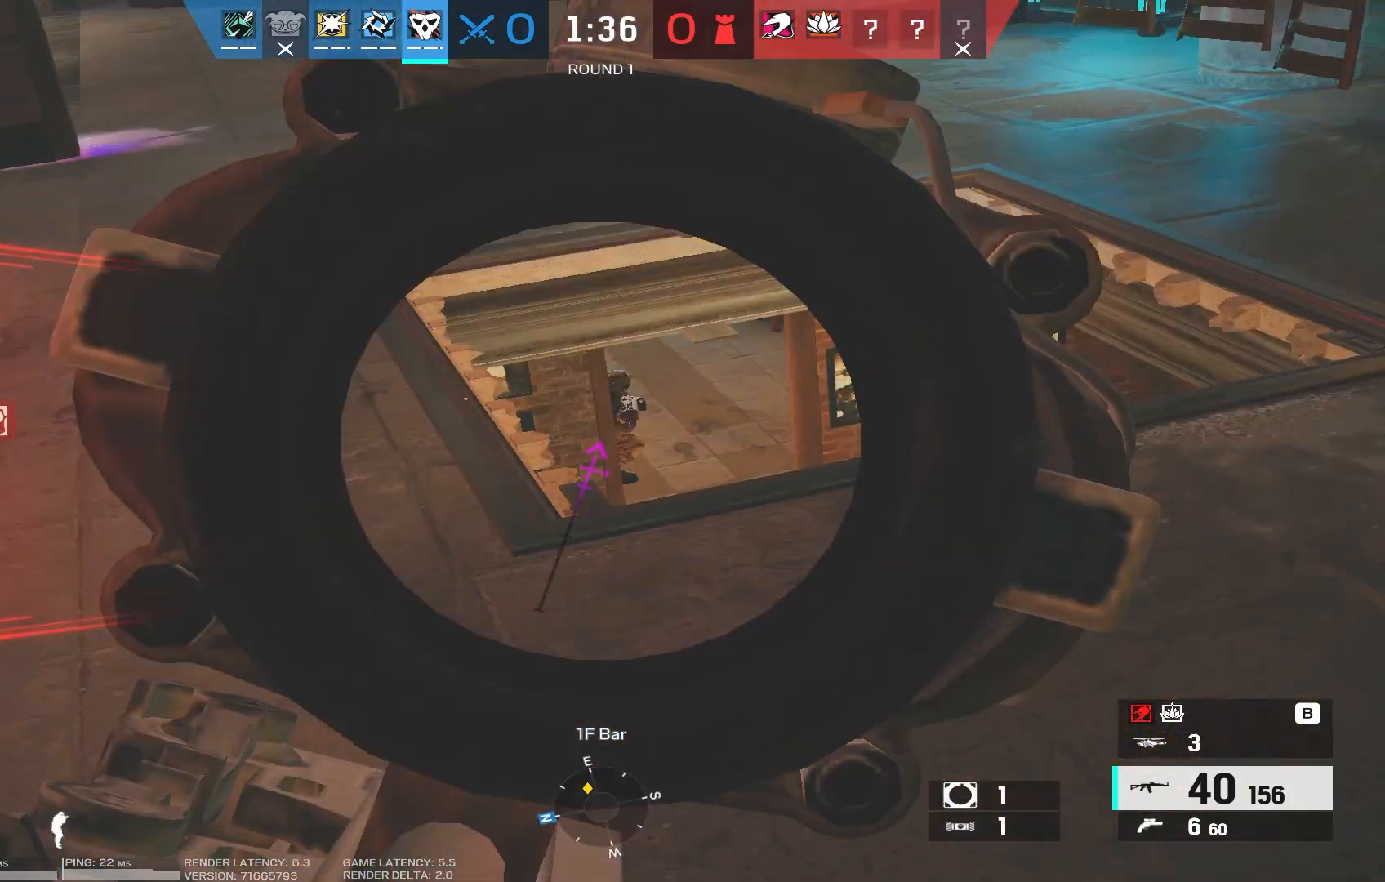
{"keys": ["a"], "mouse": ["left", "right"], "events": [[217, "a", "down"], [233, "mouse_left", "down"], [250, "d", "up"]]}
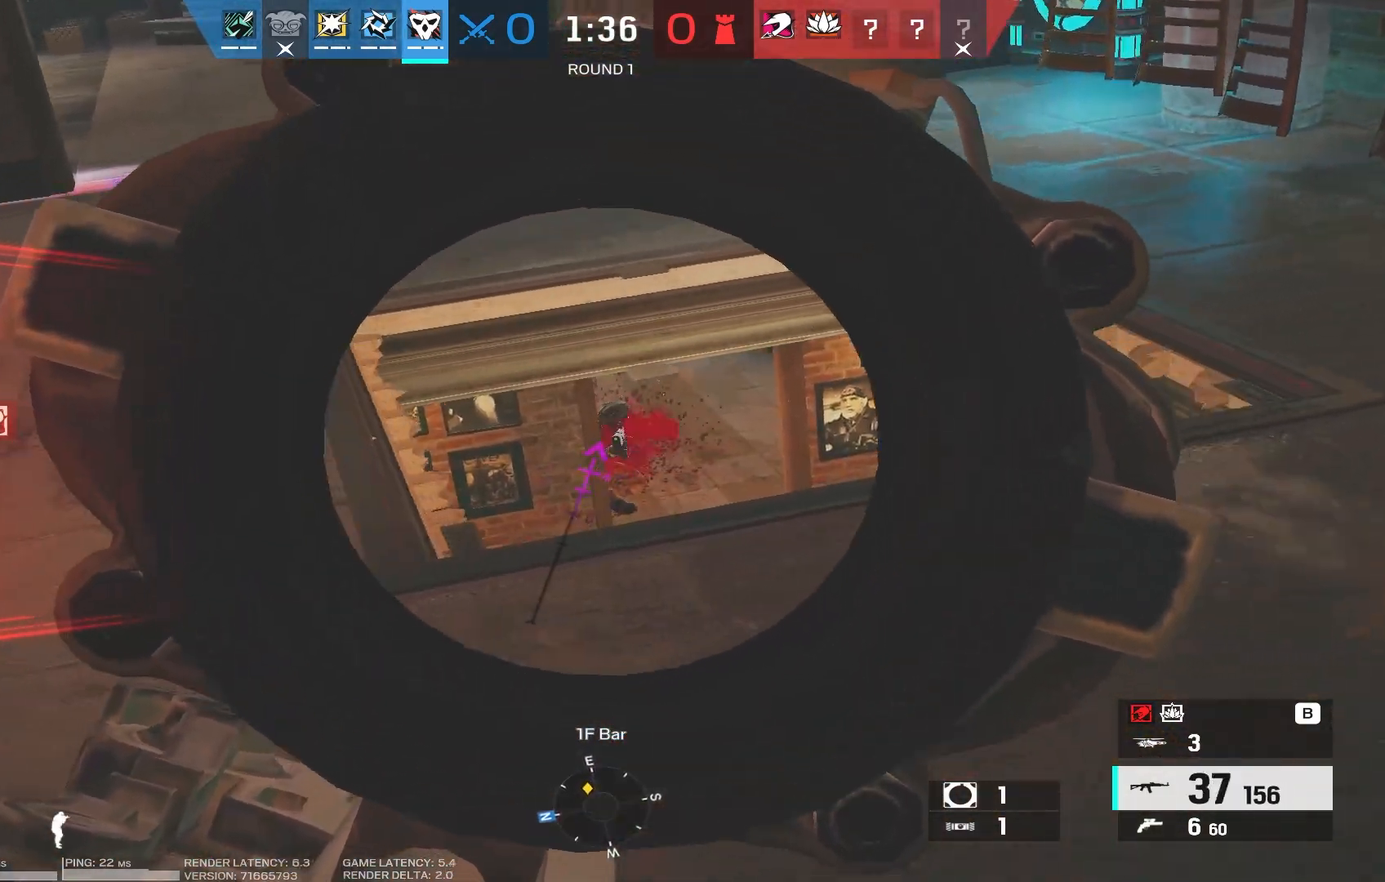
{"keys": ["d"], "mouse": ["left", "right"], "events": [[100, "d", "down"], [117, "a", "up"]]}
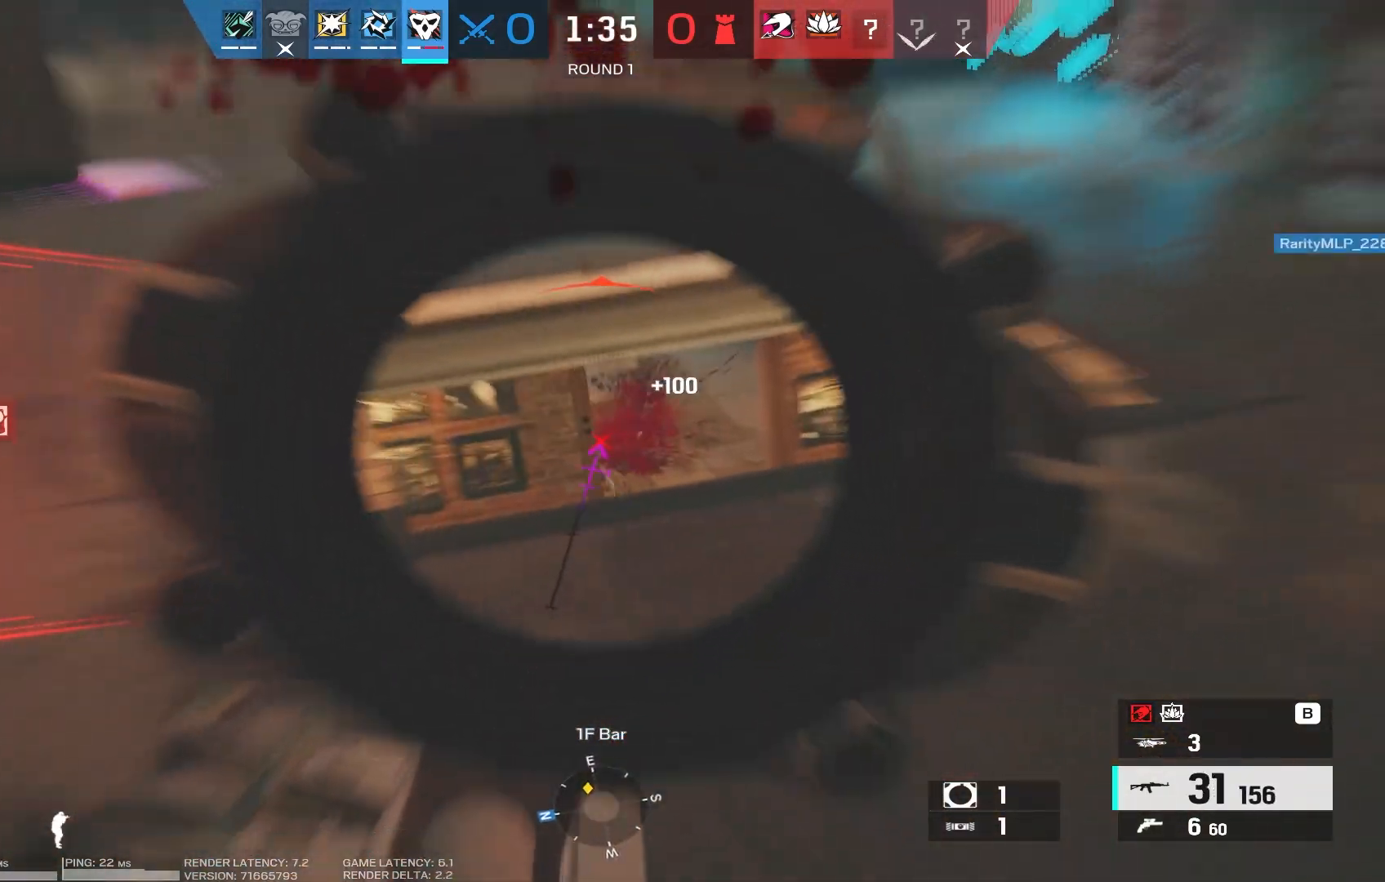
{"keys": ["d"], "mouse": ["right"], "events": [[217, "mouse_left", "up"], [417, "mouse_right", "up"], [500, "mouse_right", "down"]]}
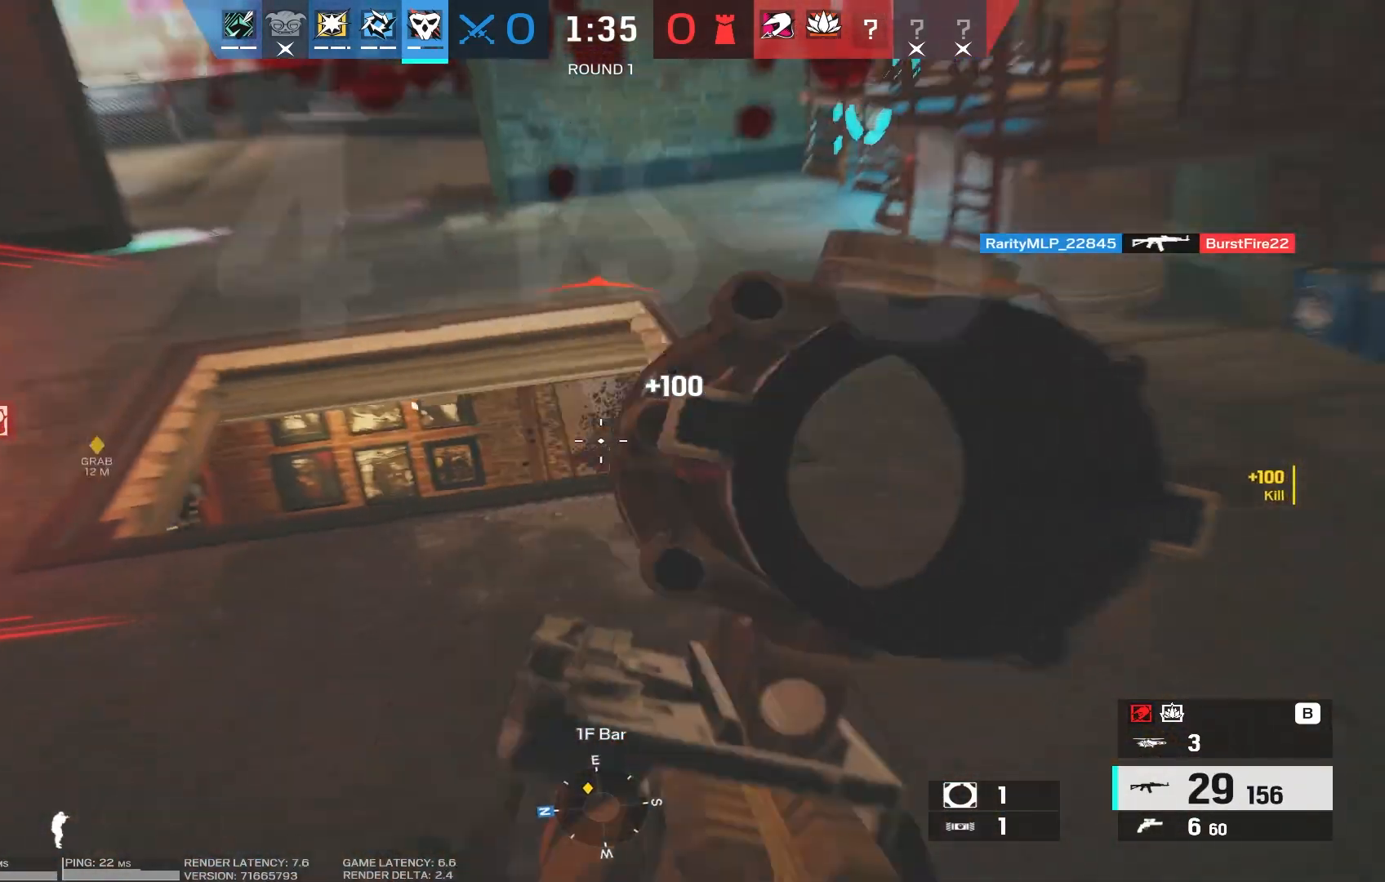
{"keys": ["d"], "mouse": [], "events": [[500, "mouse_right", "up"]]}
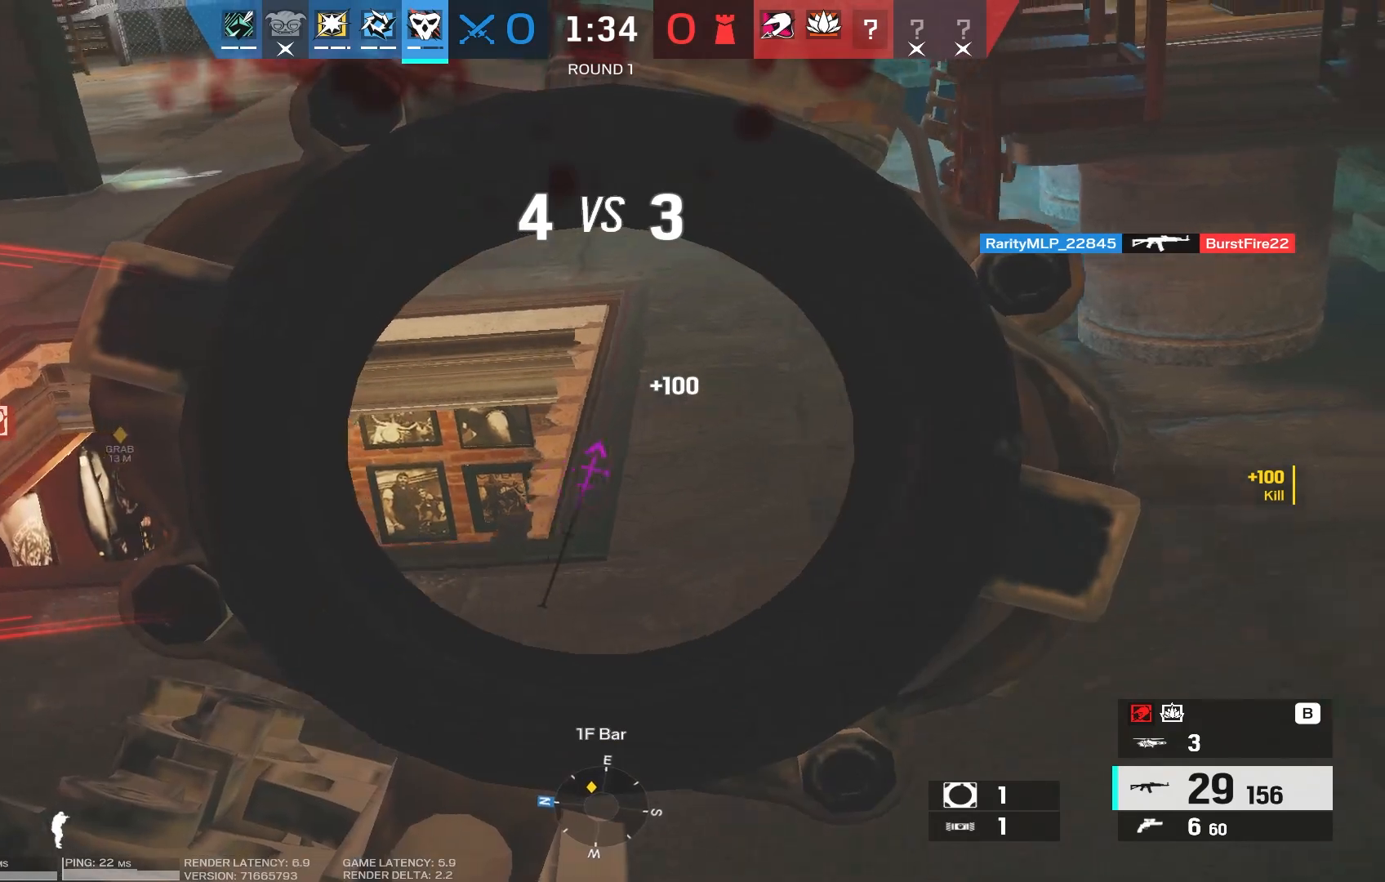
{"keys": ["s"], "mouse": [], "events": [[200, "w", "down"], [233, "w", "up"], [400, "d", "up"], [417, "s", "down"]]}
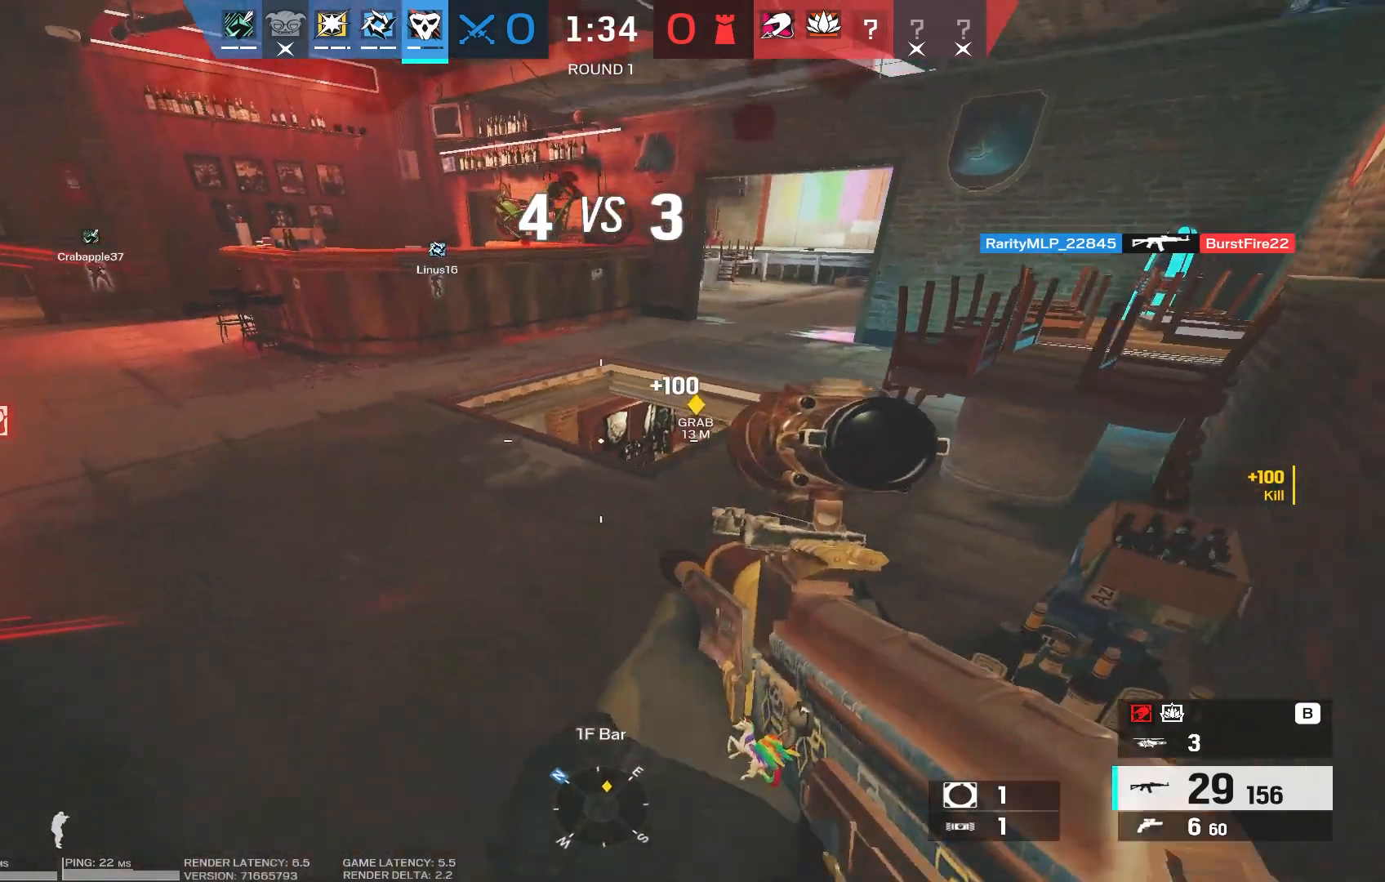
{"keys": ["d"], "mouse": [], "events": [[17, "r", "down"], [117, "r", "up"], [200, "s", "up"], [417, "d", "down"]]}
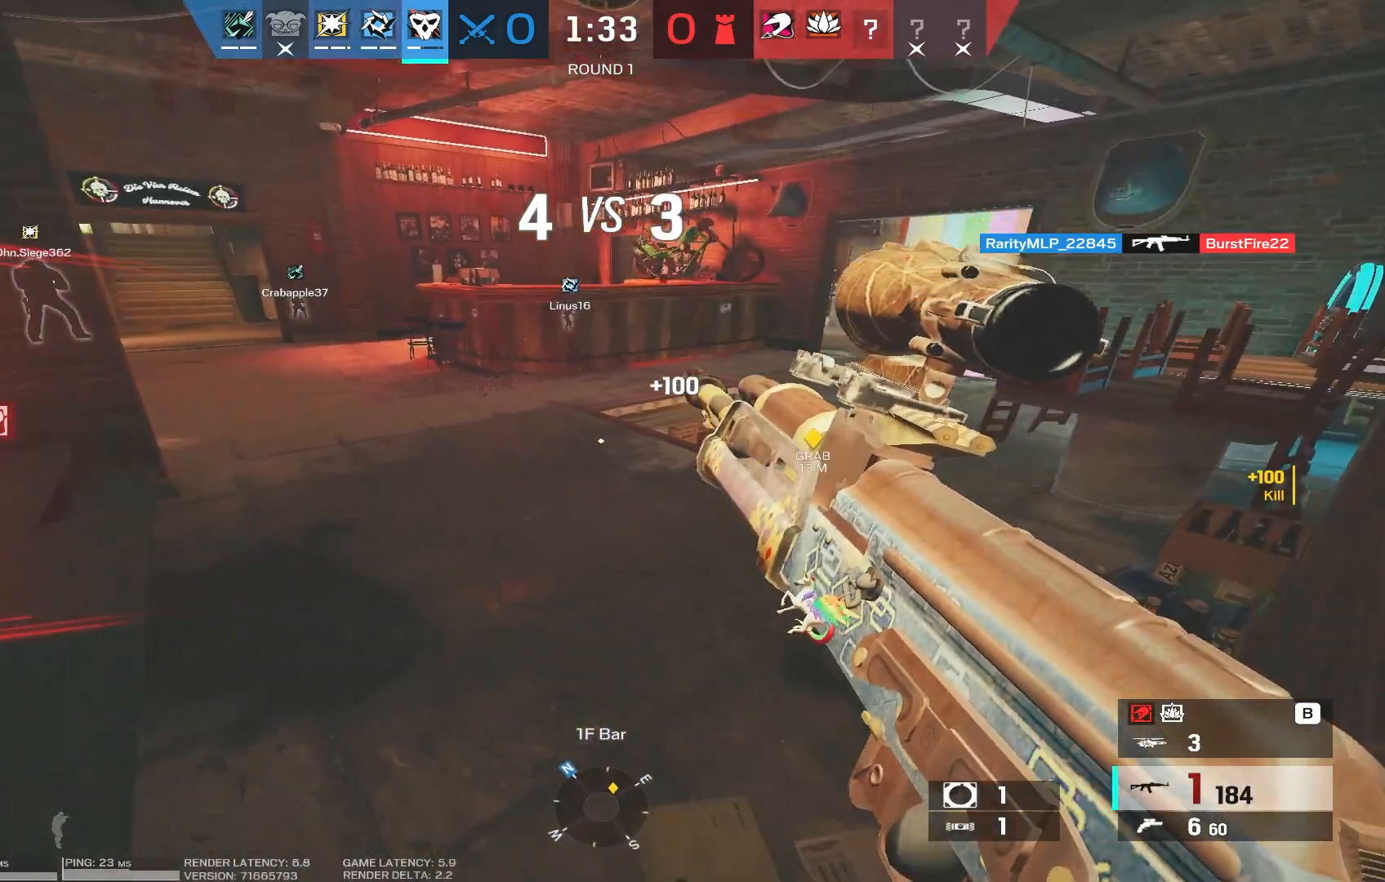
{"keys": ["ctrl", "d"], "mouse": [], "events": [[17, "w", "down"], [450, "ctrl", "down"], [450, "w", "up"]]}
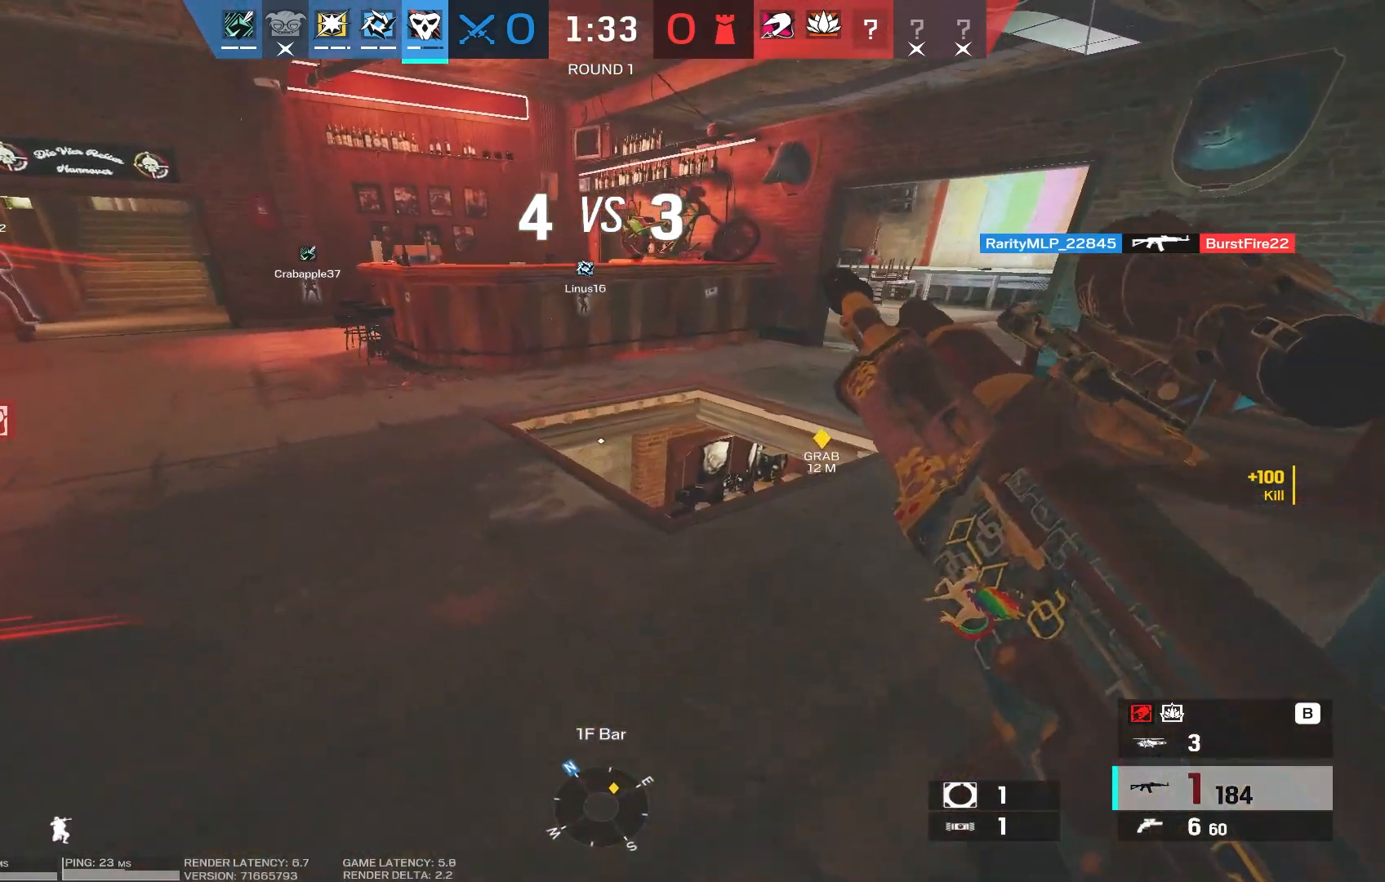
{"keys": ["ctrl", "d"], "mouse": [], "events": [[67, "ctrl", "up"], [267, "w", "down"], [433, "w", "up"], [450, "ctrl", "down"]]}
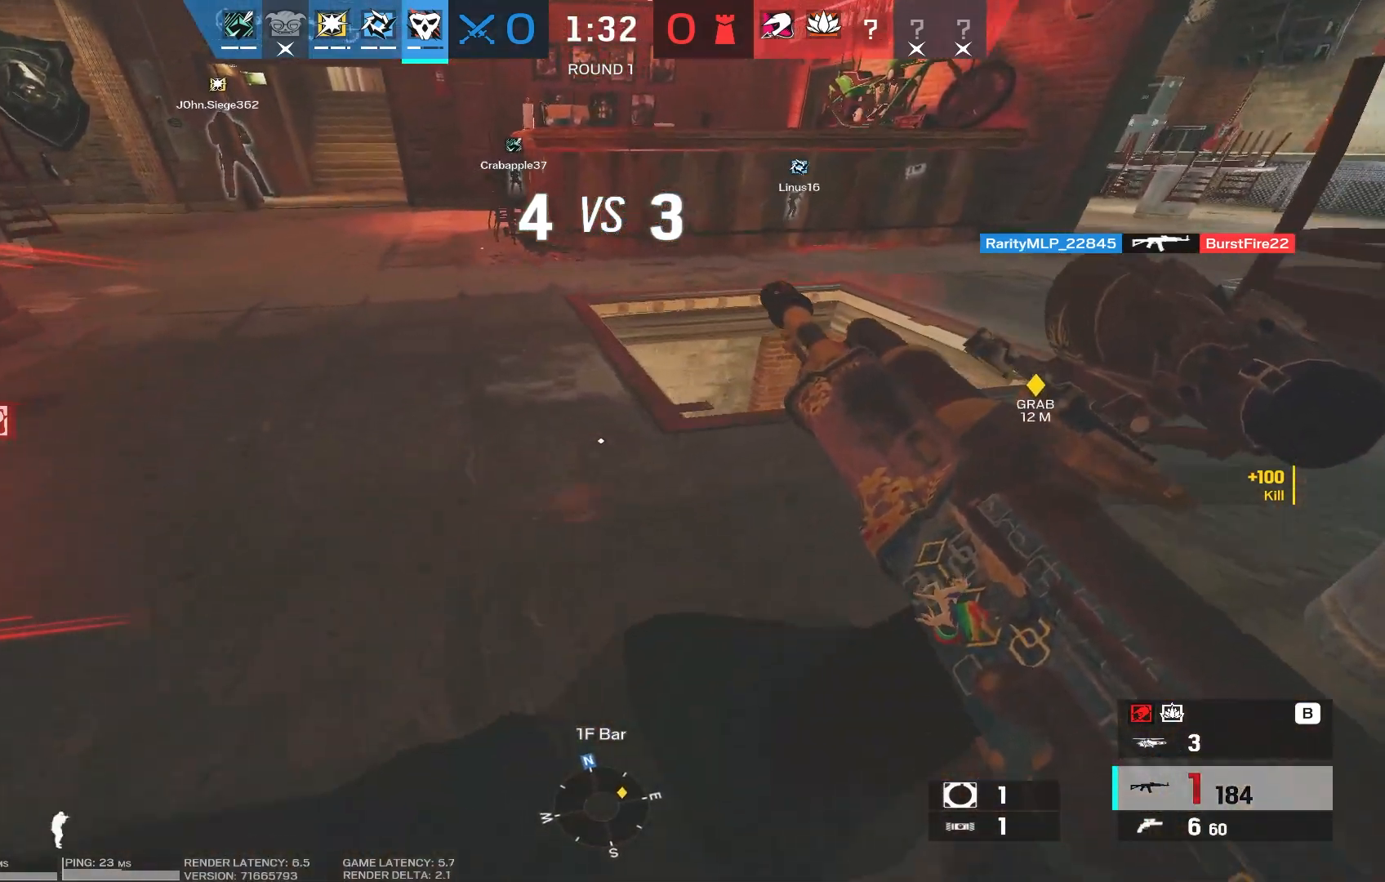
{"keys": [], "mouse": [], "events": [[33, "ctrl", "up"], [467, "d", "up"]]}
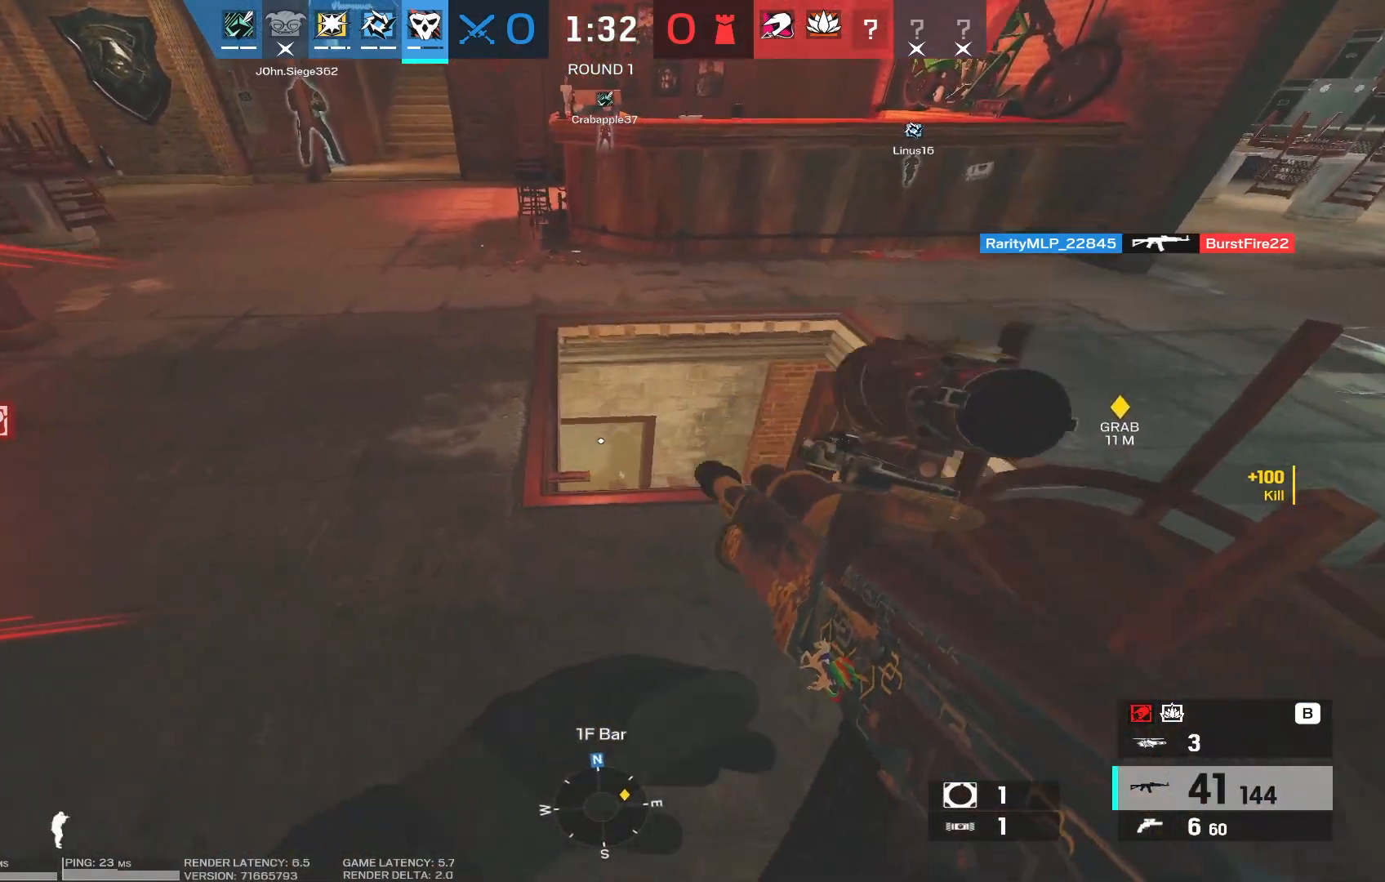
{"keys": [], "mouse": ["right"], "events": [[100, "s", "down"], [233, "mouse_right", "down"], [267, "a", "down"], [367, "s", "up"], [483, "a", "up"]]}
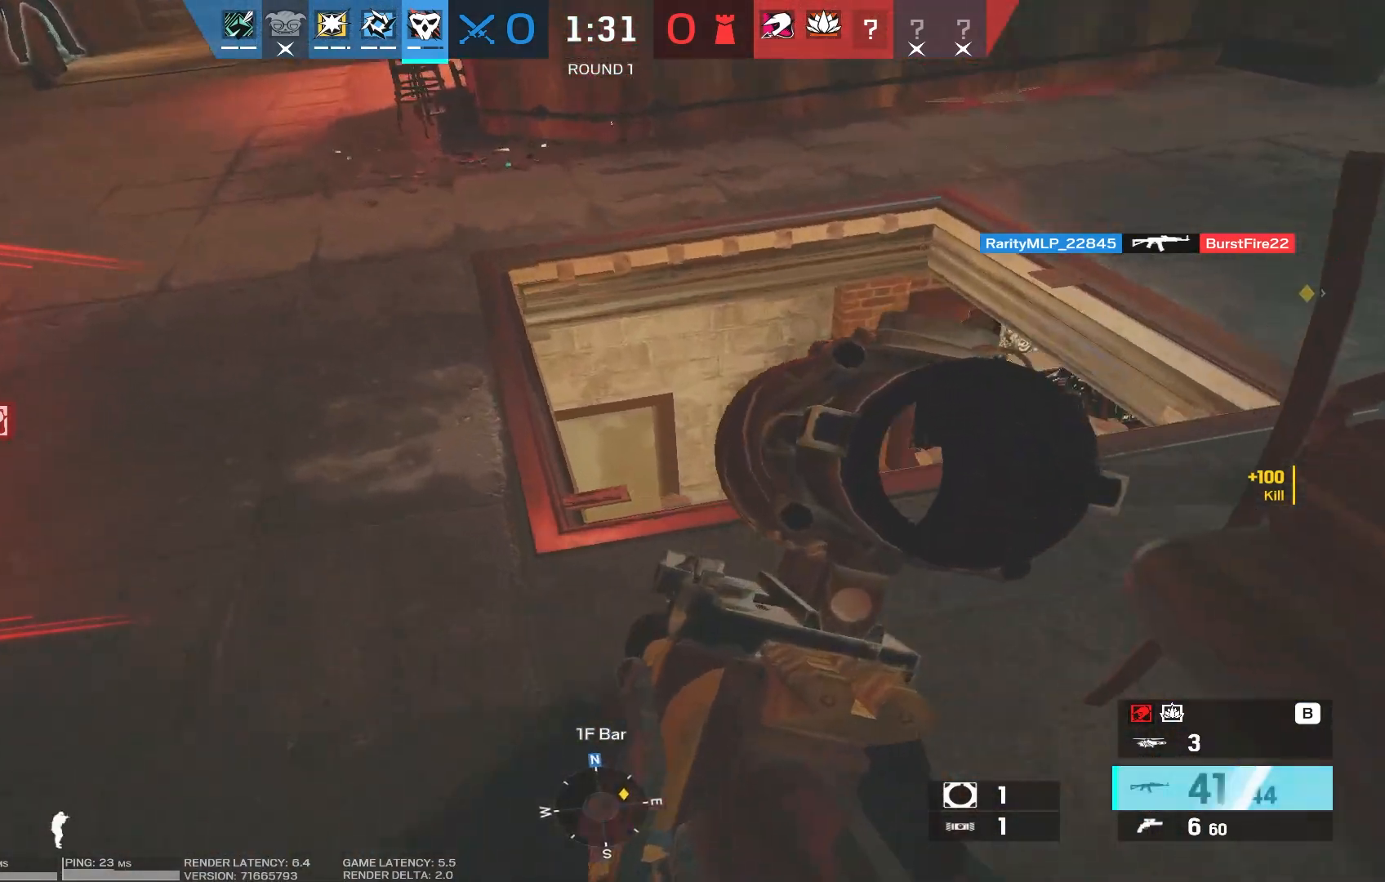
{"keys": ["a"], "mouse": ["right"], "events": [[467, "a", "down"]]}
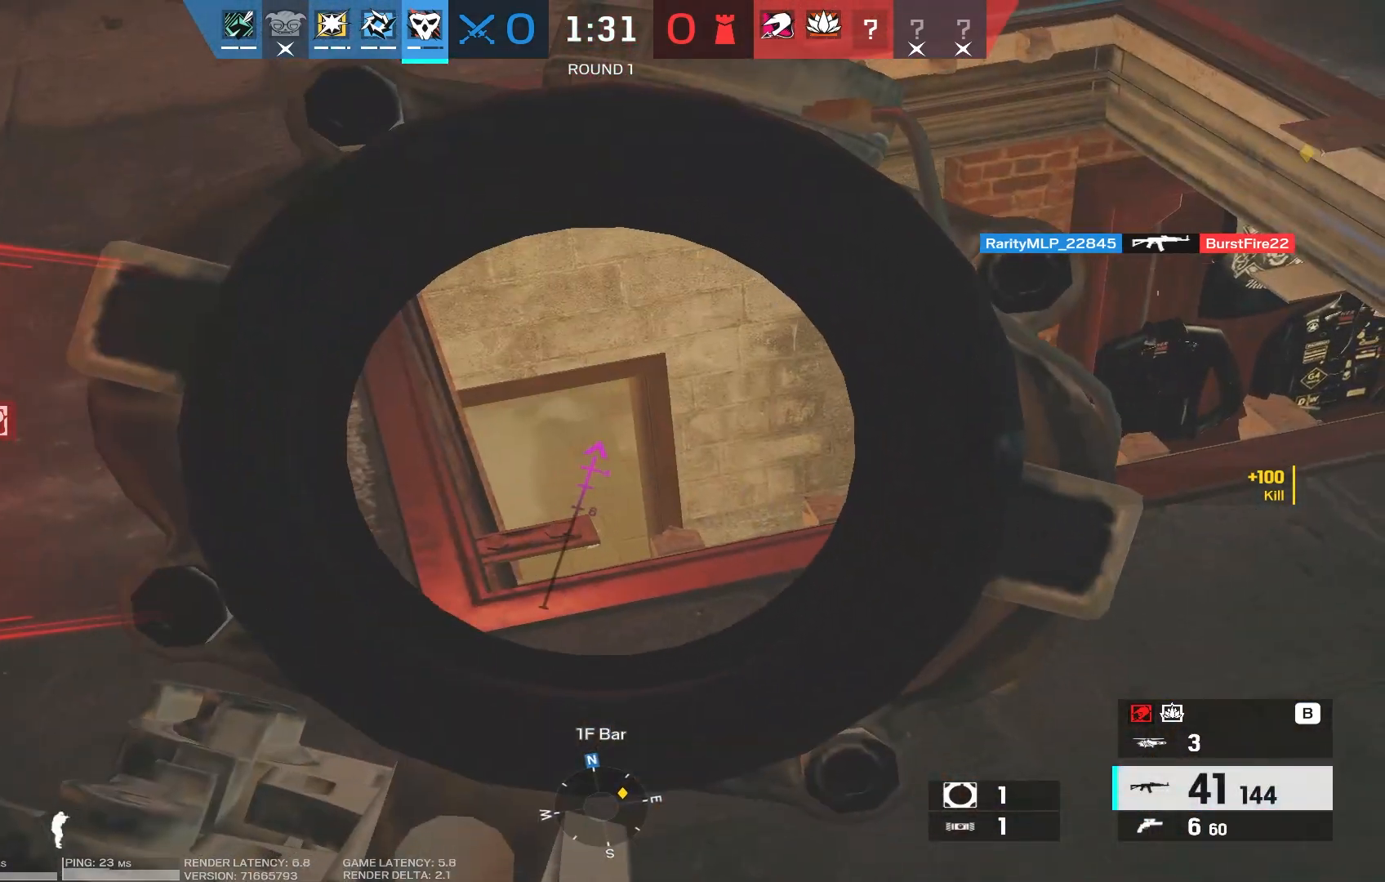
{"keys": ["a", "shift", "w"], "mouse": [], "events": [[83, "mouse_right", "up"], [333, "w", "down"], [450, "shift", "down"]]}
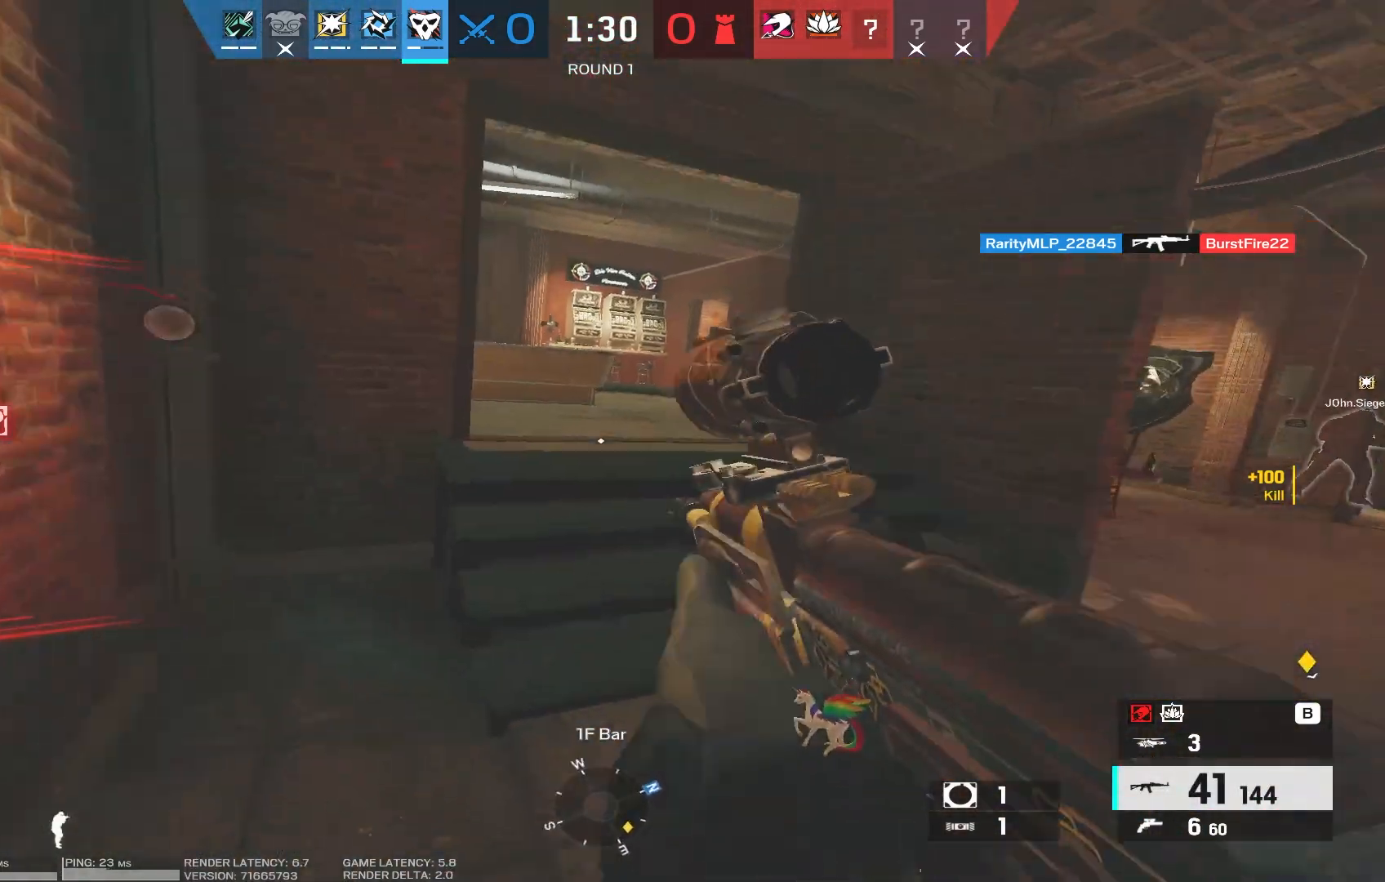
{"keys": ["shift", "w"], "mouse": [], "events": [[117, "a", "up"]]}
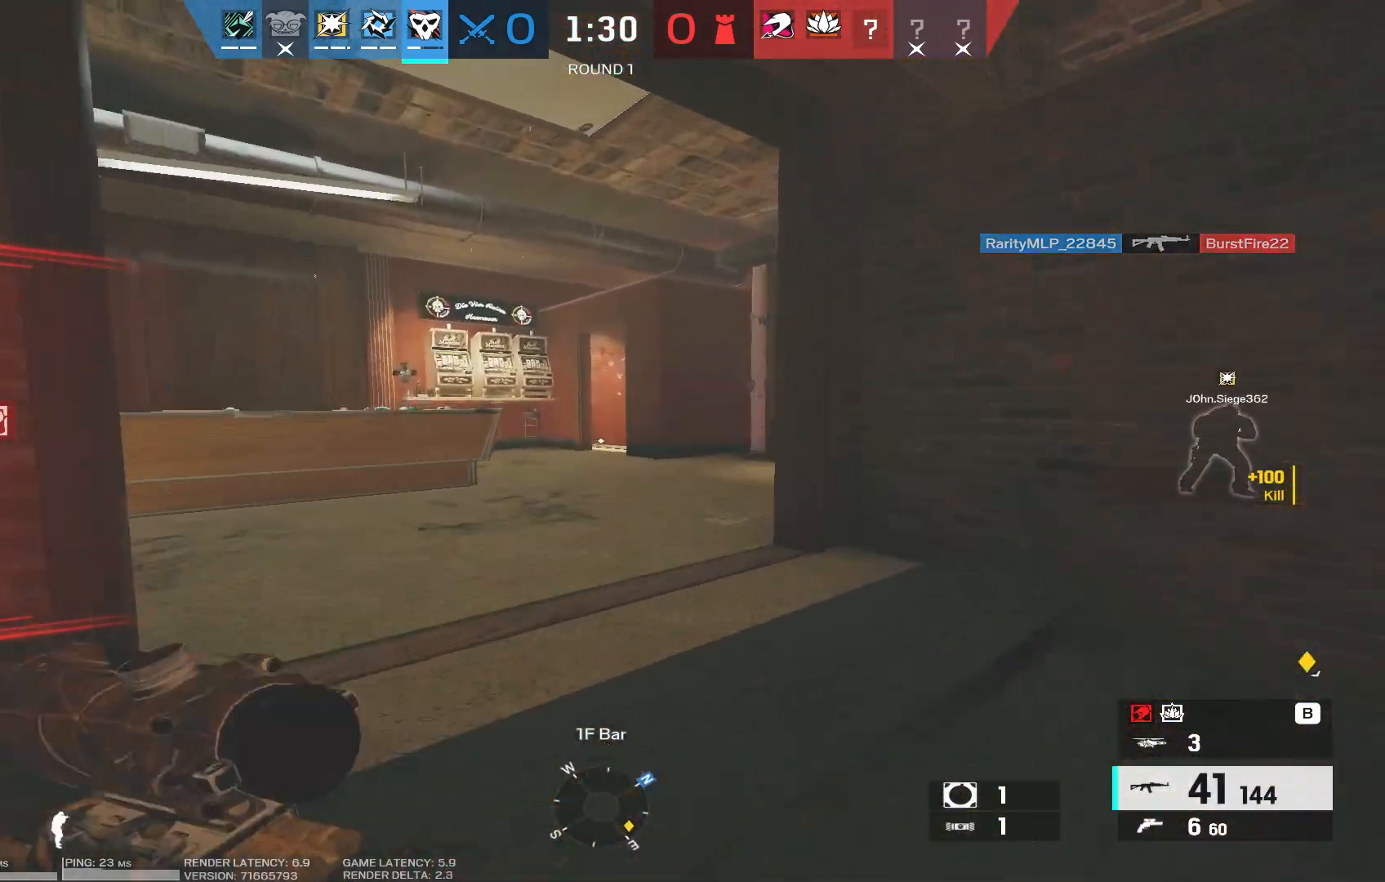
{"keys": ["shift", "w"], "mouse": [], "events": []}
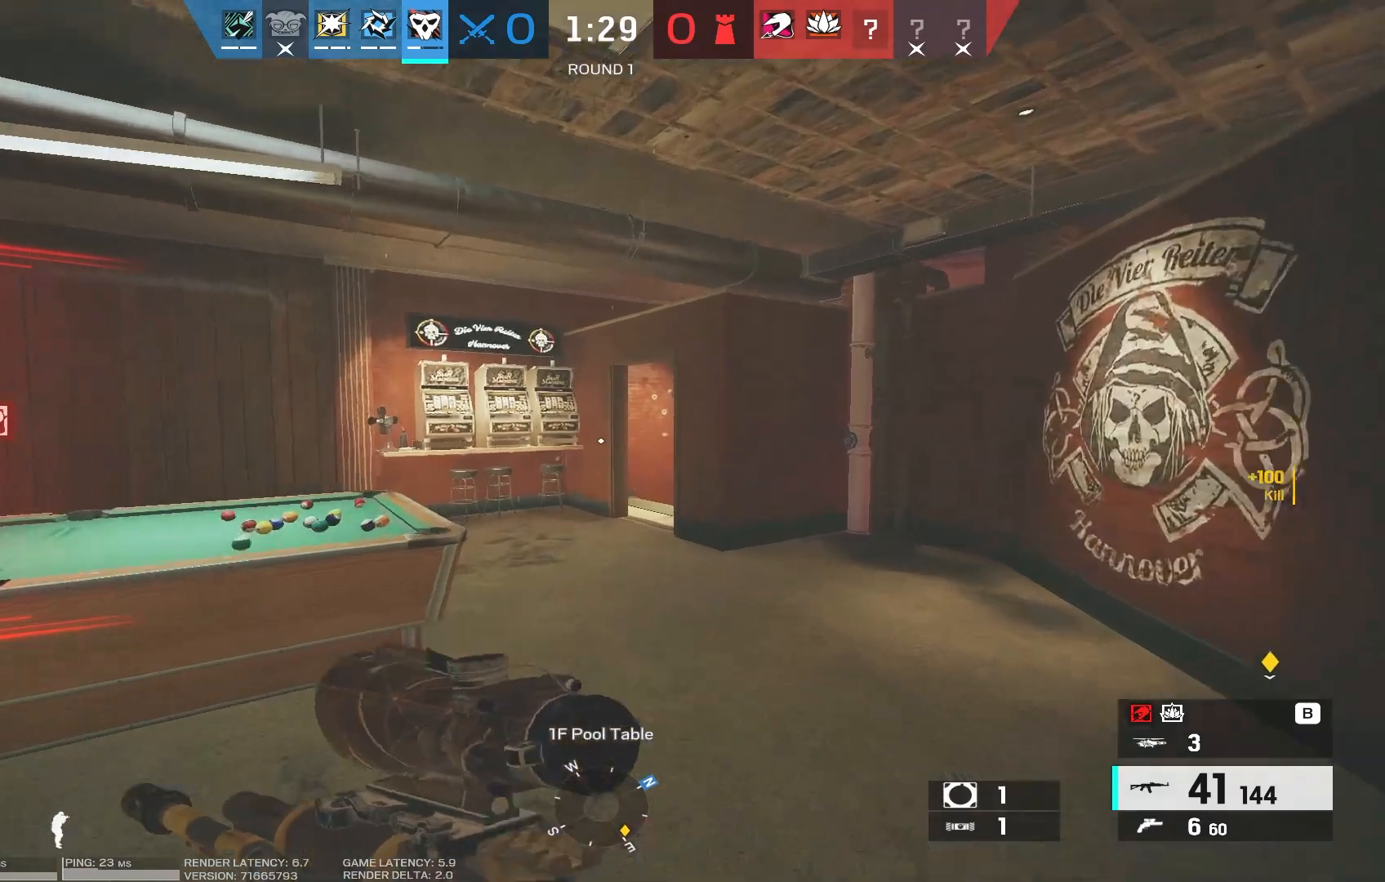
{"keys": ["shift", "w"], "mouse": [], "events": []}
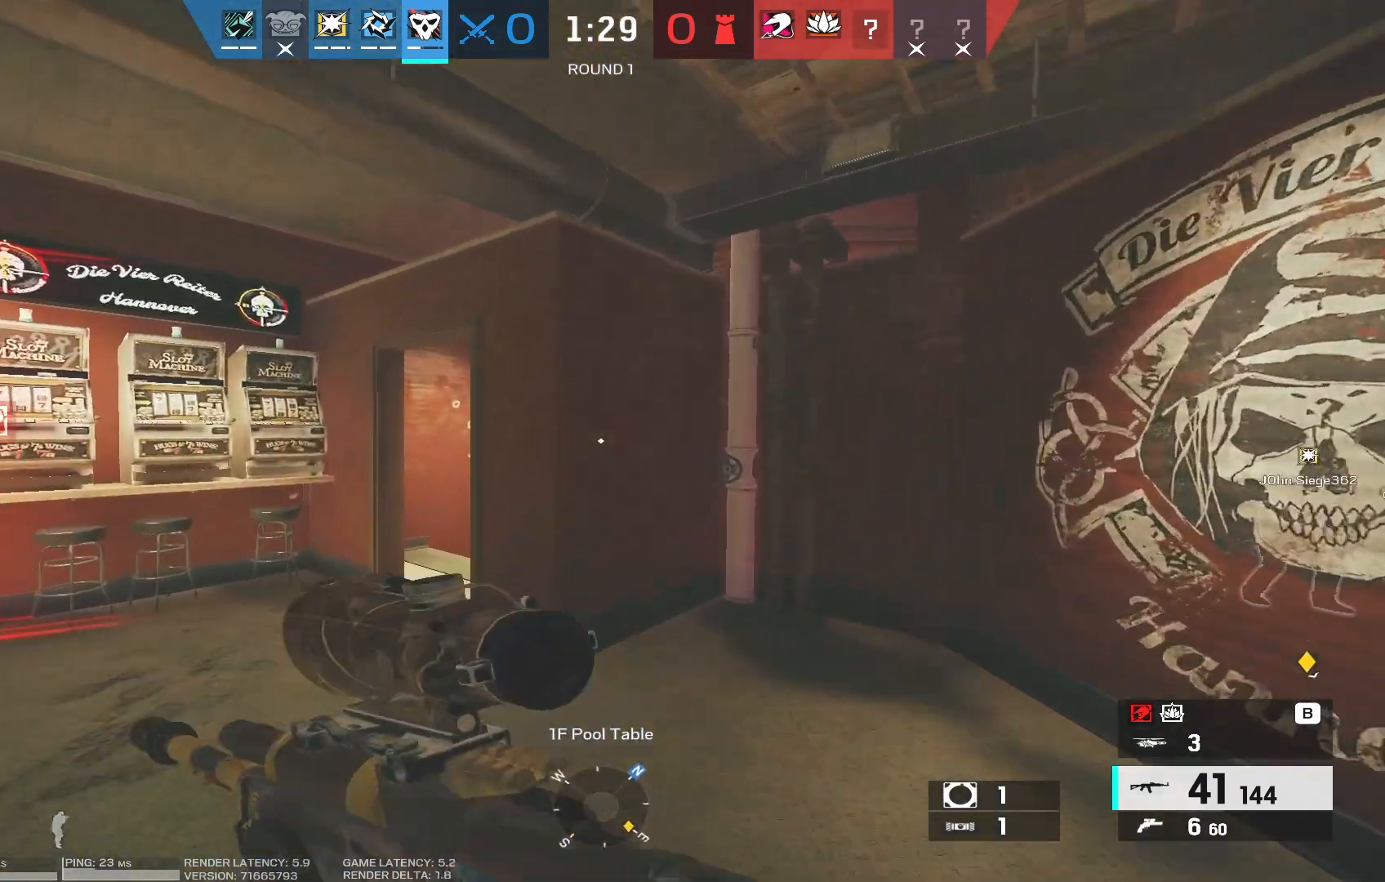
{"keys": ["a", "r"], "mouse": [], "events": [[83, "a", "down"], [317, "shift", "up"], [433, "r", "down"], [500, "w", "up"]]}